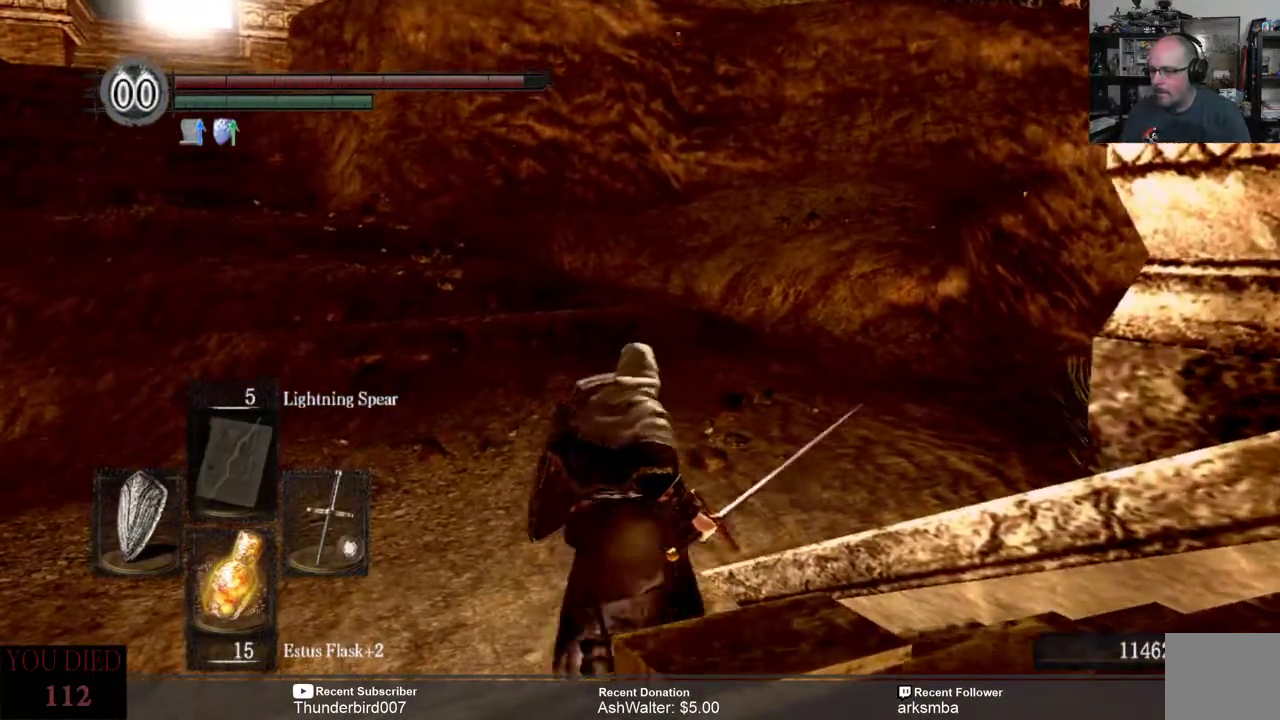
Gameplay with a controller (Xbox layout); each line is a JSON object with the inputs held at the frame after it. "events" lists button and stick changes between this image and that frame as [ms after this image, input, new state], when the widget could be followed in between. Not read: START.
{"buttons": ["L1"], "left_stick": "up", "right_stick": "center", "events": [[150, "right_stick", "up"], [283, "right_stick", "center"]]}
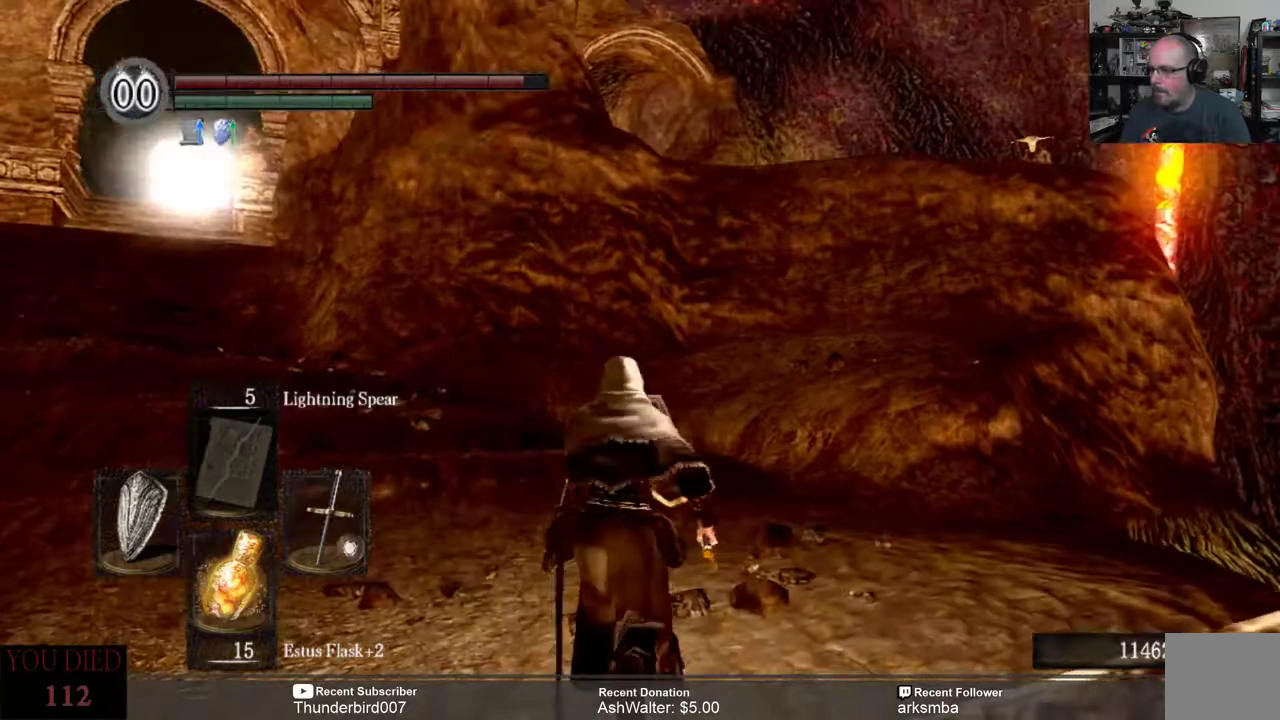
{"buttons": ["L1"], "left_stick": "up", "right_stick": "left", "events": [[317, "right_stick", "left"]]}
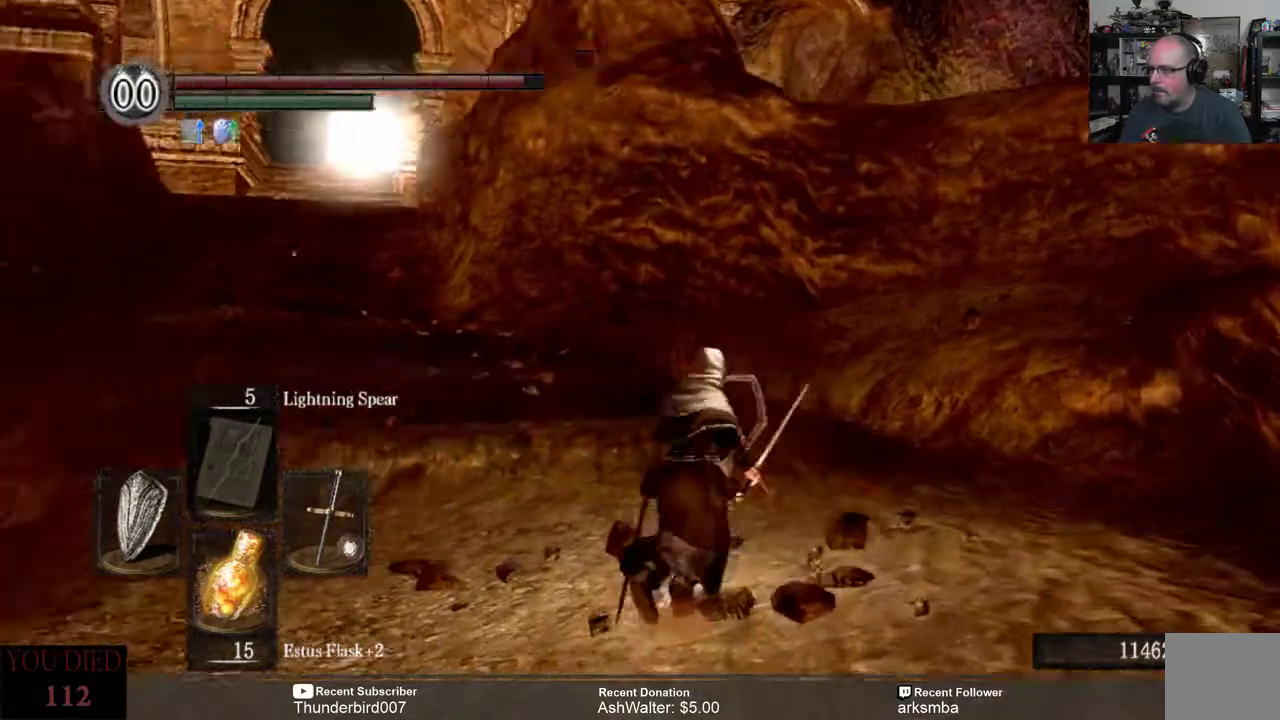
{"buttons": ["L1"], "left_stick": "up-right", "right_stick": "left", "events": [[117, "left_stick", "up-right"], [183, "right_stick", "center"], [450, "right_stick", "left"]]}
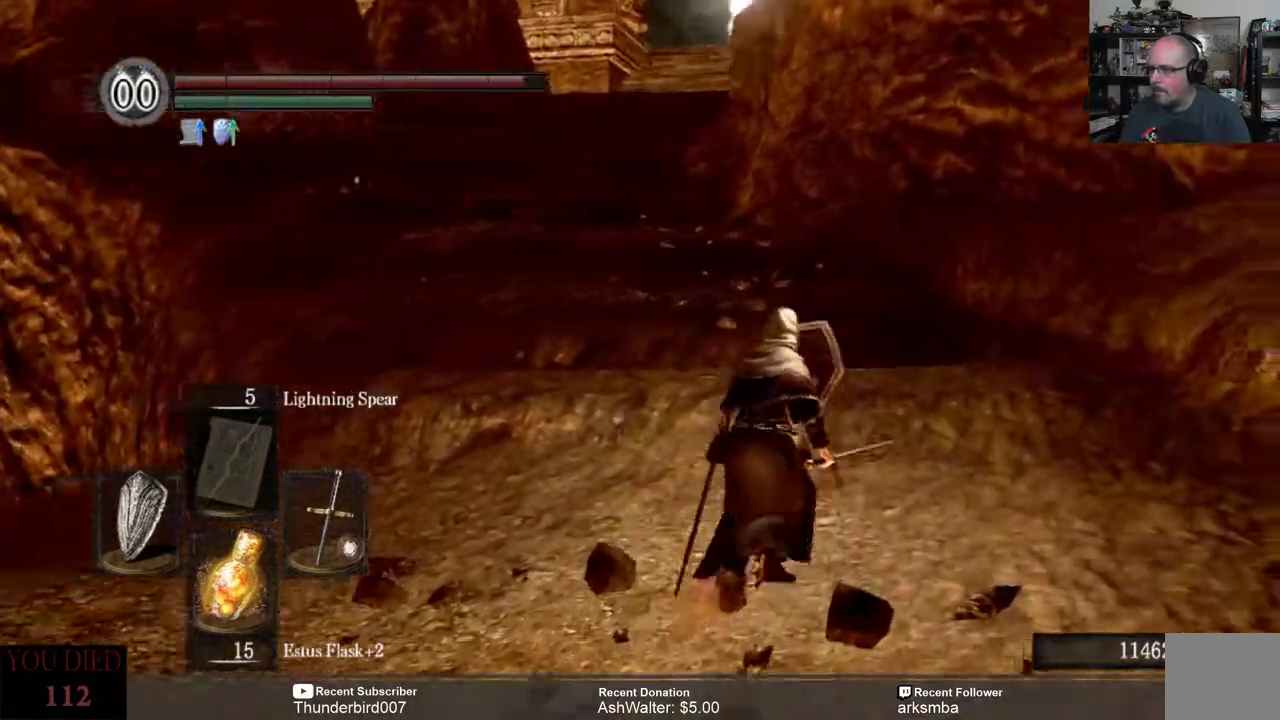
{"buttons": ["L1"], "left_stick": "up-right", "right_stick": "left", "events": [[117, "right_stick", "center"], [483, "right_stick", "left"]]}
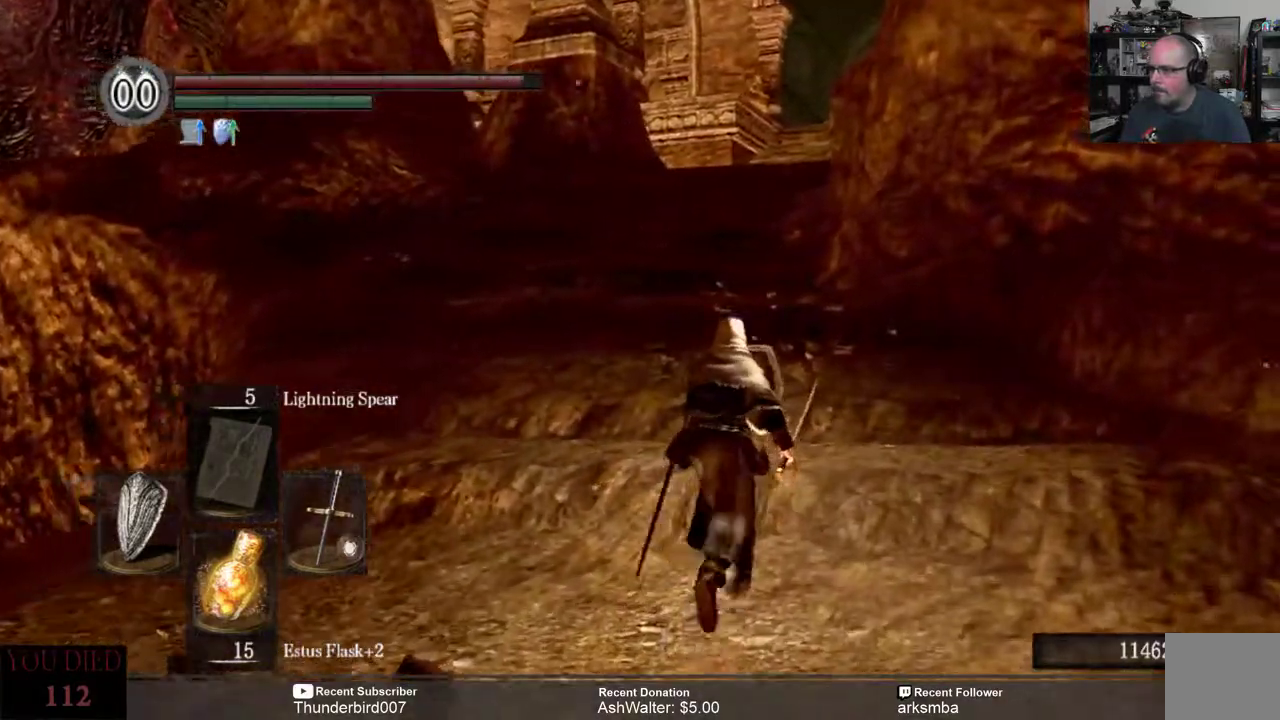
{"buttons": ["L1"], "left_stick": "up-right", "right_stick": "center", "events": [[483, "right_stick", "center"]]}
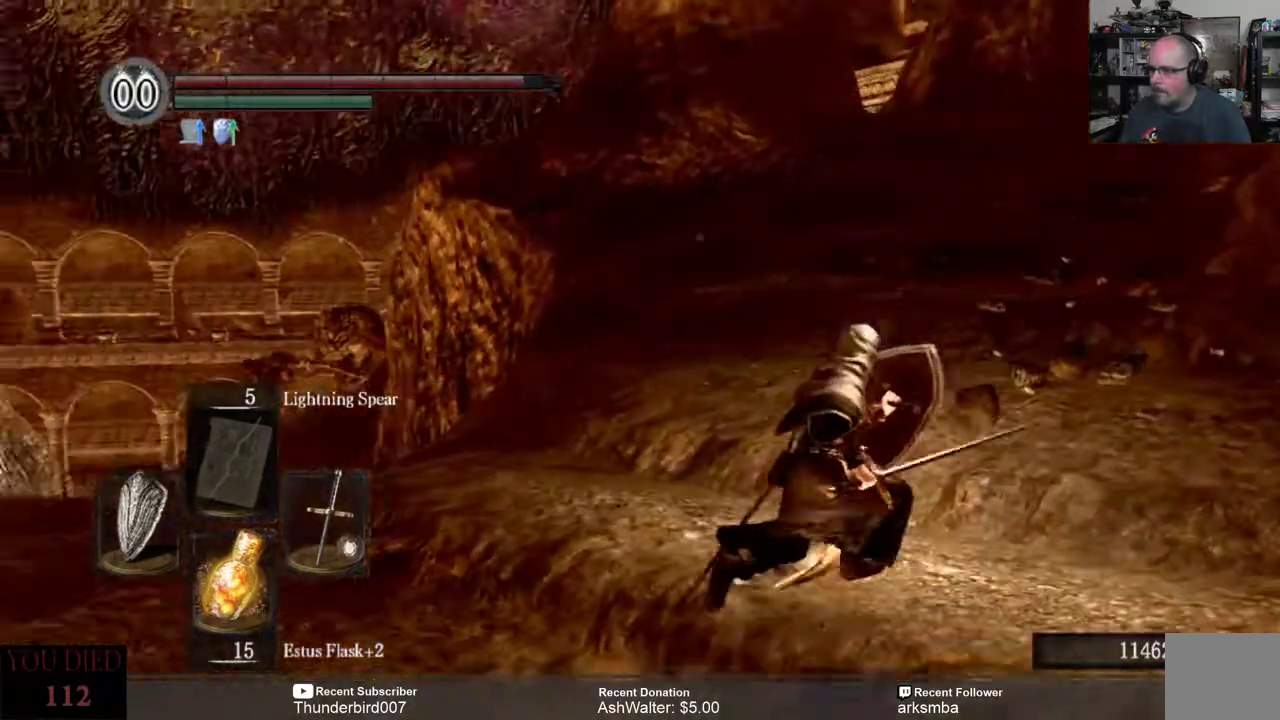
{"buttons": ["L1"], "left_stick": "up-right", "right_stick": "center", "events": []}
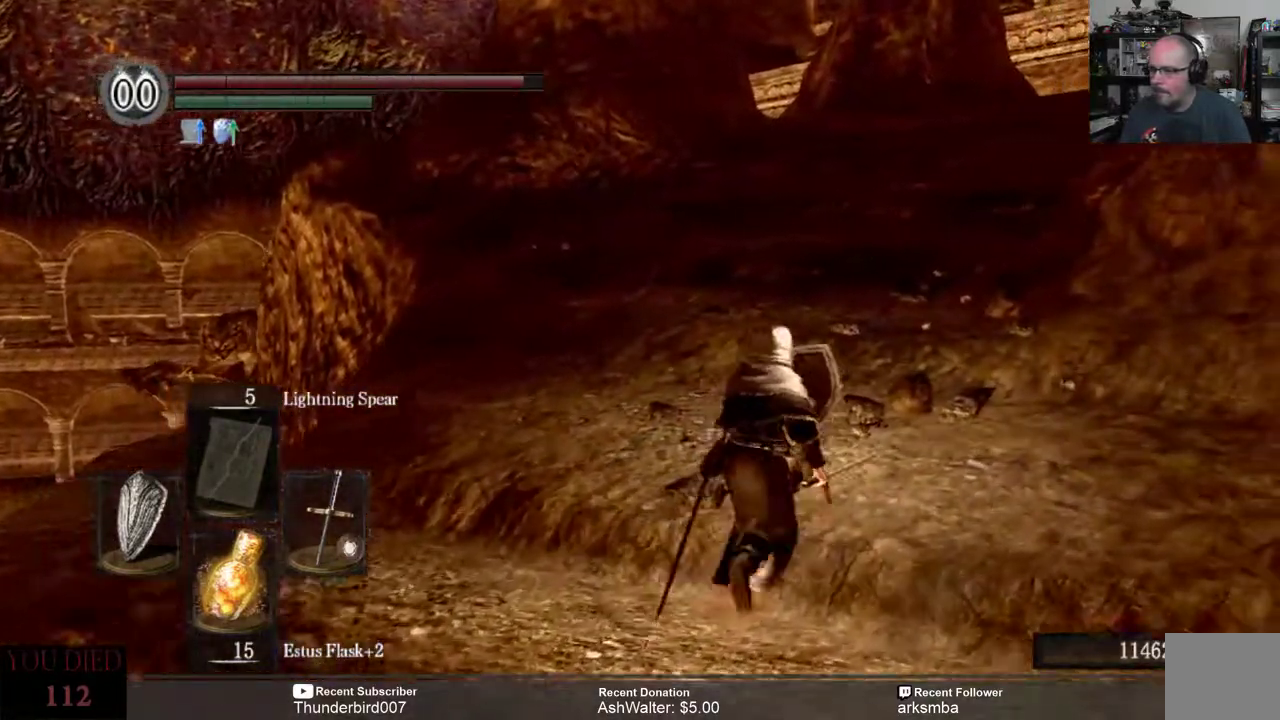
{"buttons": ["L1"], "left_stick": "up-right", "right_stick": "center", "events": []}
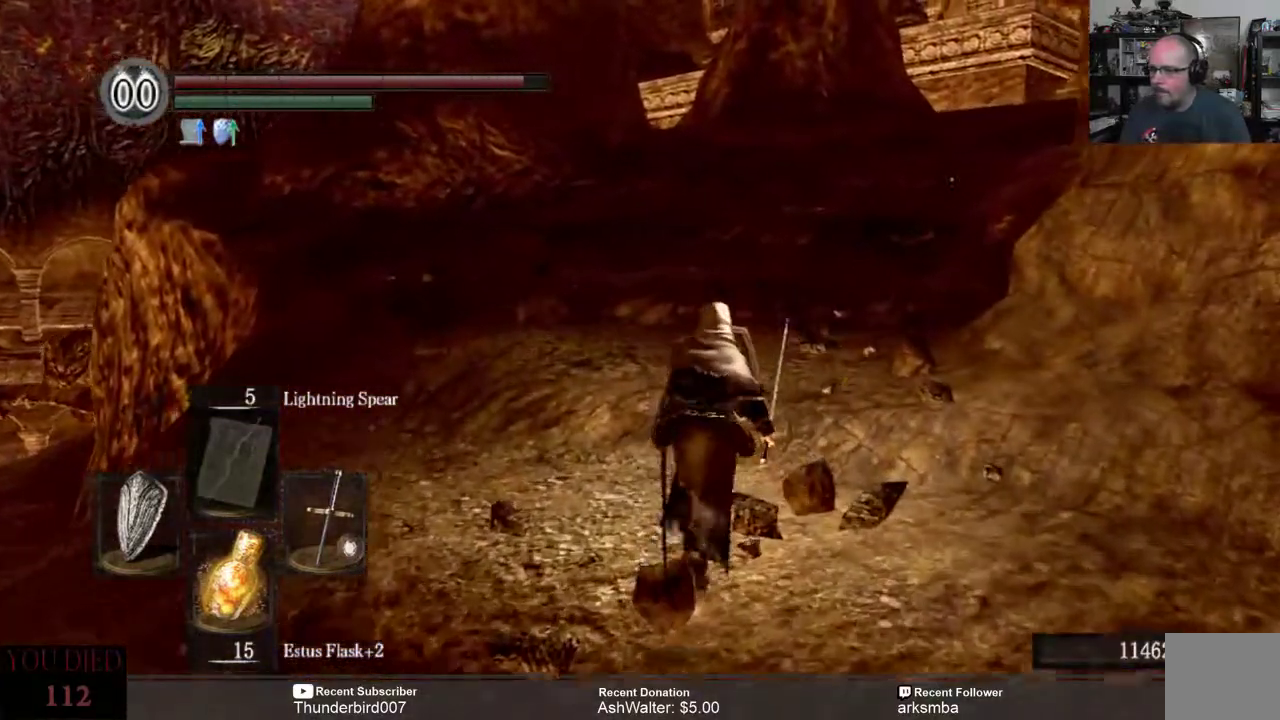
{"buttons": ["L1"], "left_stick": "up", "right_stick": "center", "events": [[183, "right_stick", "right"], [383, "left_stick", "up"], [417, "right_stick", "center"]]}
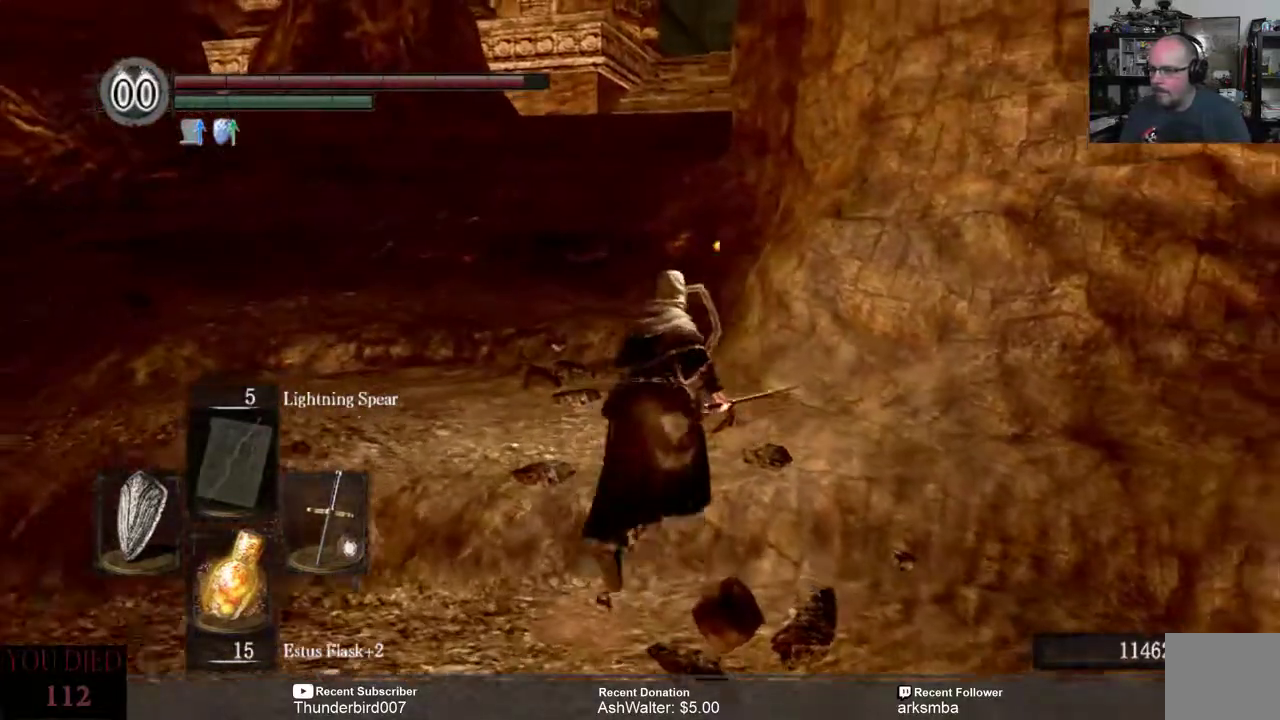
{"buttons": ["L1"], "left_stick": "up", "right_stick": "center", "events": [[183, "right_stick", "right"], [383, "right_stick", "center"]]}
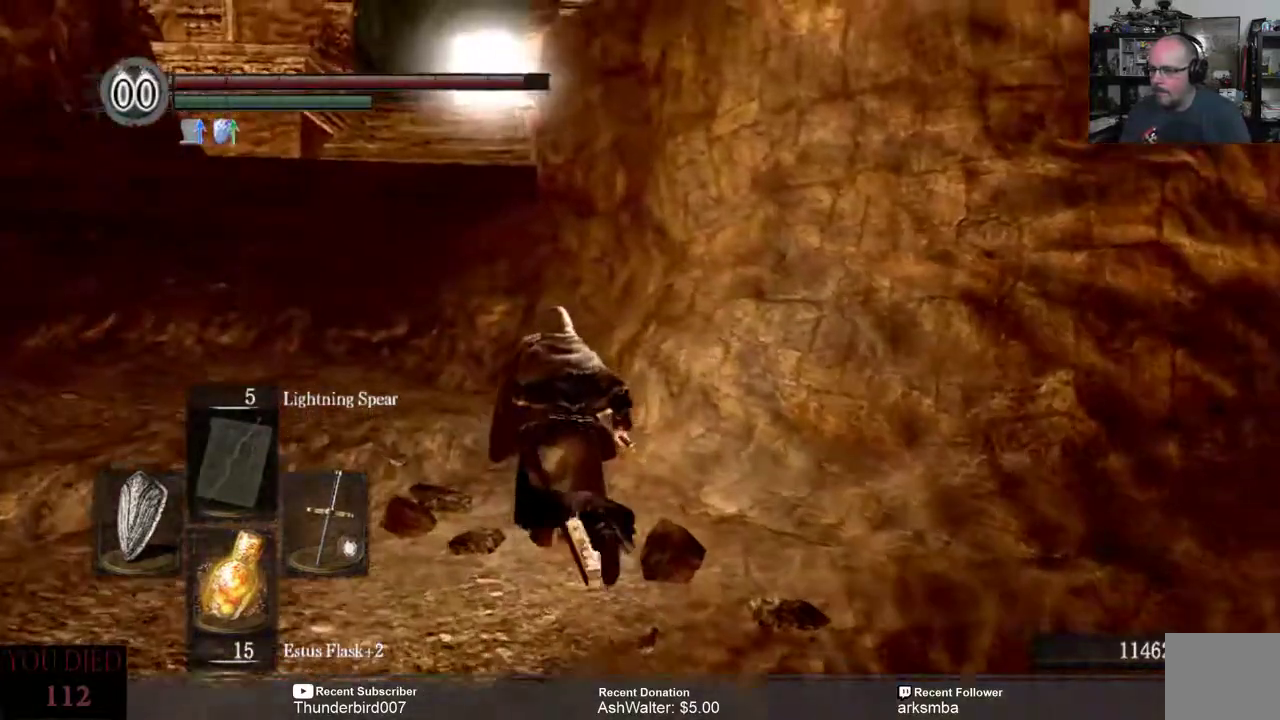
{"buttons": ["L1"], "left_stick": "up", "right_stick": "center", "events": [[133, "right_stick", "right"], [283, "right_stick", "center"]]}
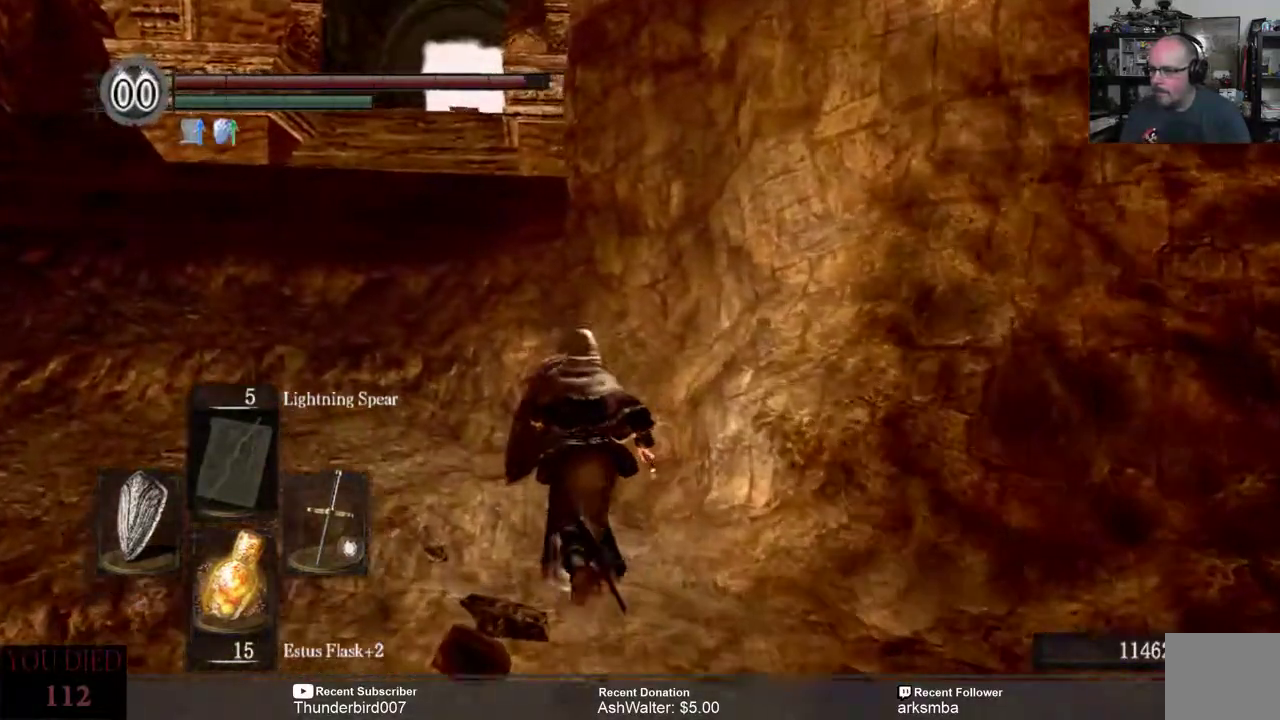
{"buttons": ["L1"], "left_stick": "up", "right_stick": "center", "events": []}
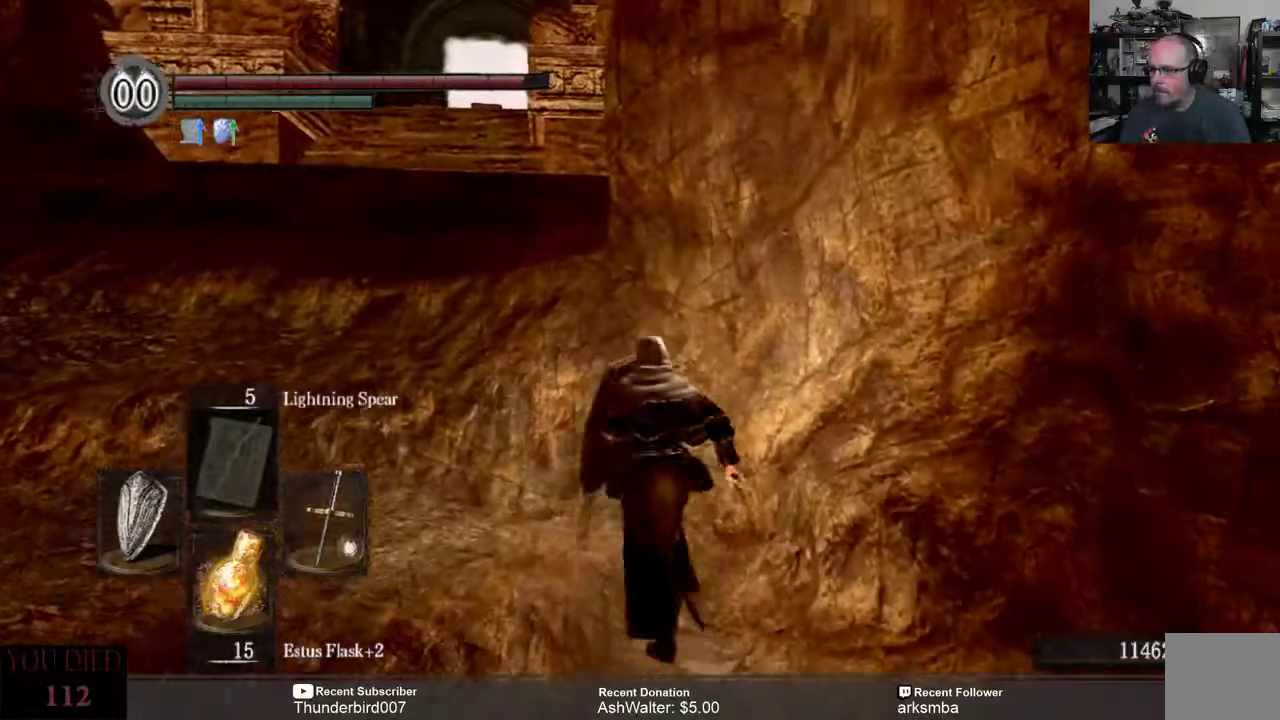
{"buttons": ["L1"], "left_stick": "left", "right_stick": "down-left", "events": [[83, "left_stick", "up-left"], [133, "right_stick", "right"], [283, "right_stick", "center"], [367, "left_stick", "left"], [417, "right_stick", "down-left"]]}
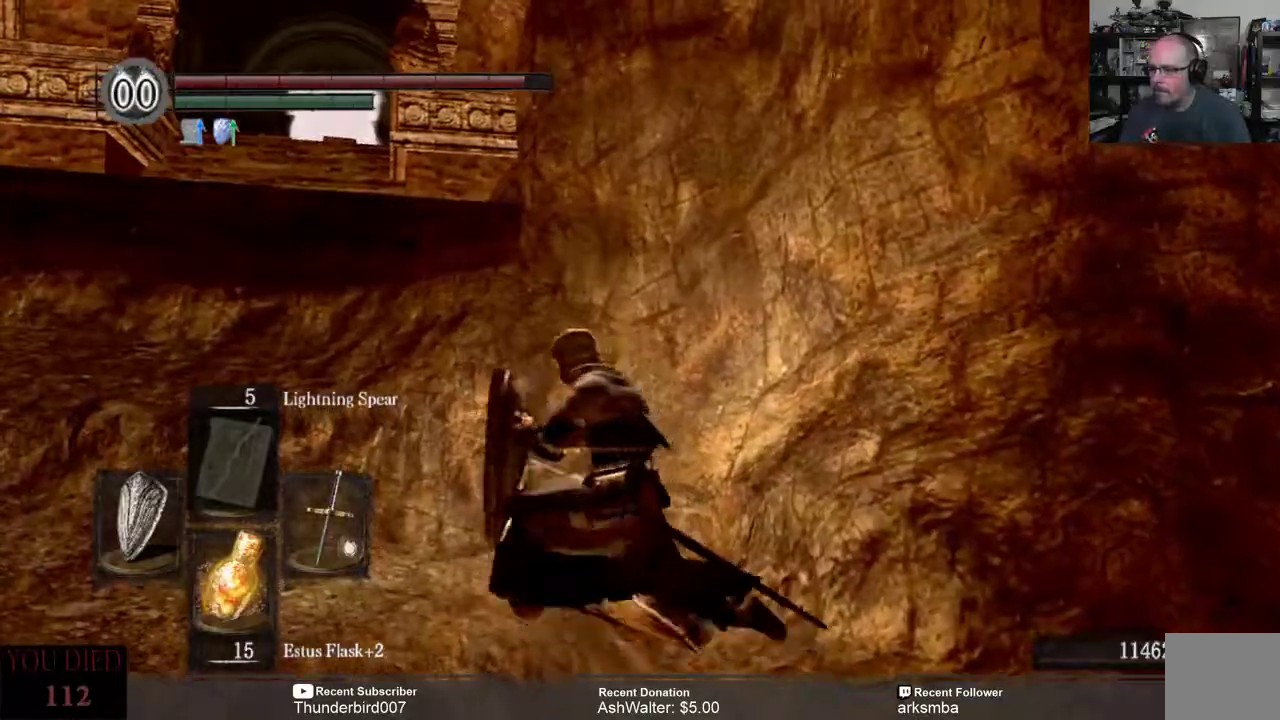
{"buttons": ["L1"], "left_stick": "left", "right_stick": "left", "events": [[217, "right_stick", "left"]]}
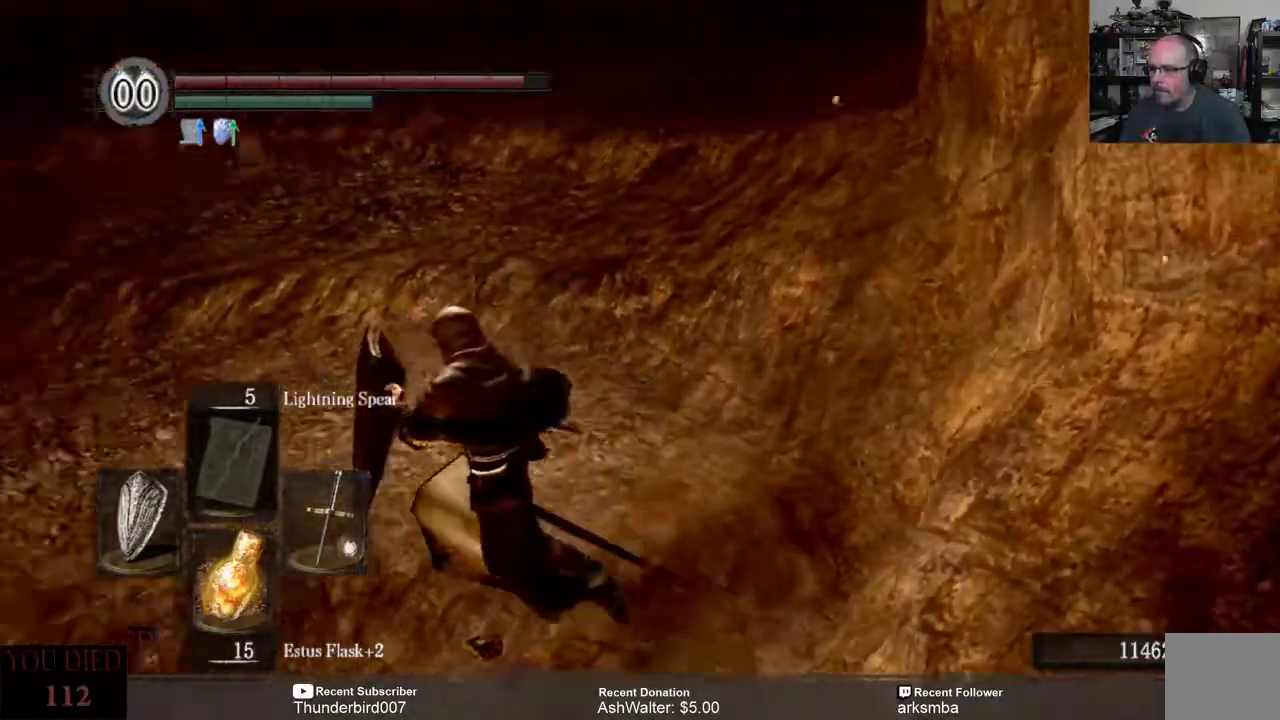
{"buttons": ["L1"], "left_stick": "up-left", "right_stick": "left", "events": [[383, "left_stick", "up-left"]]}
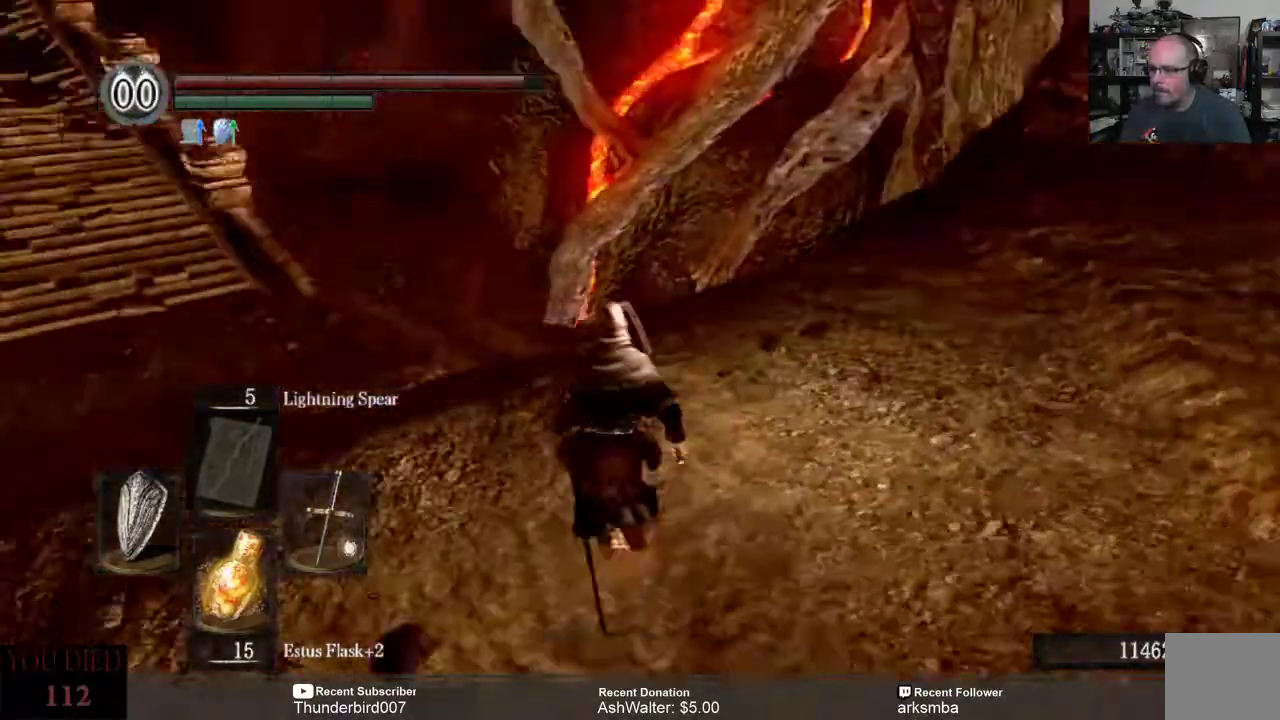
{"buttons": ["L1"], "left_stick": "up-left", "right_stick": "center", "events": [[200, "right_stick", "down-left"], [383, "right_stick", "center"]]}
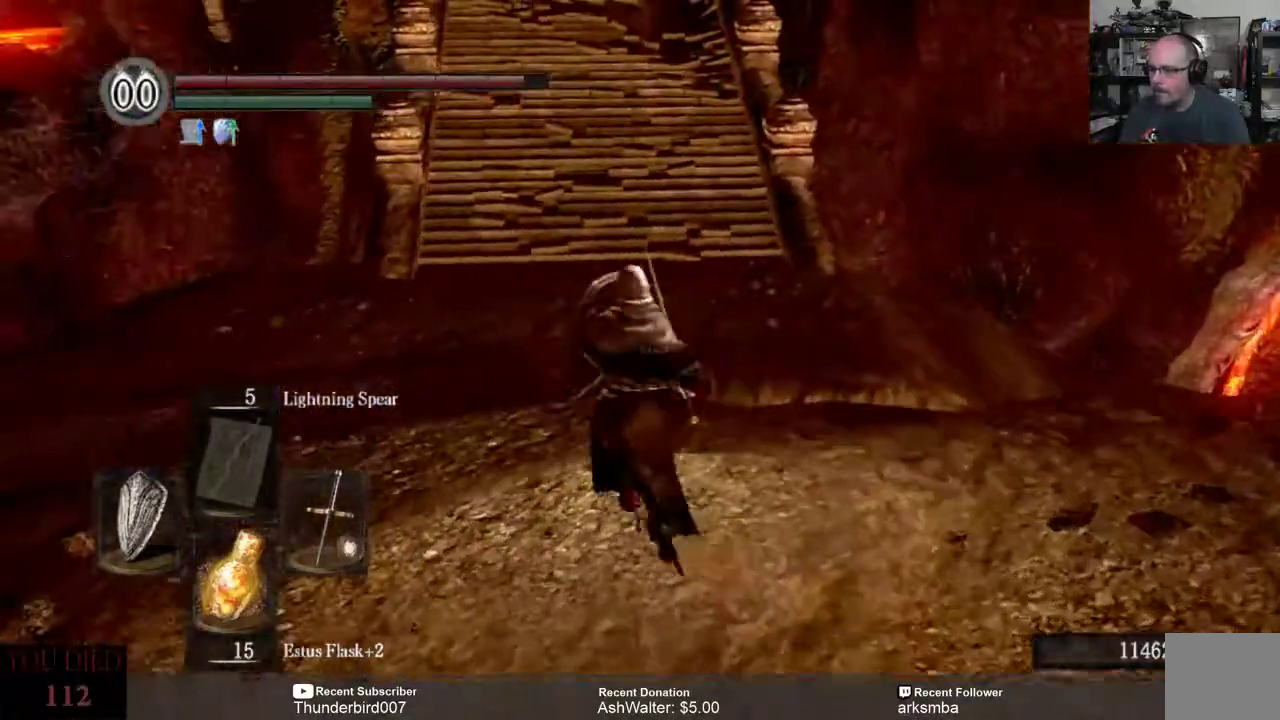
{"buttons": ["L1"], "left_stick": "up-left", "right_stick": "center", "events": []}
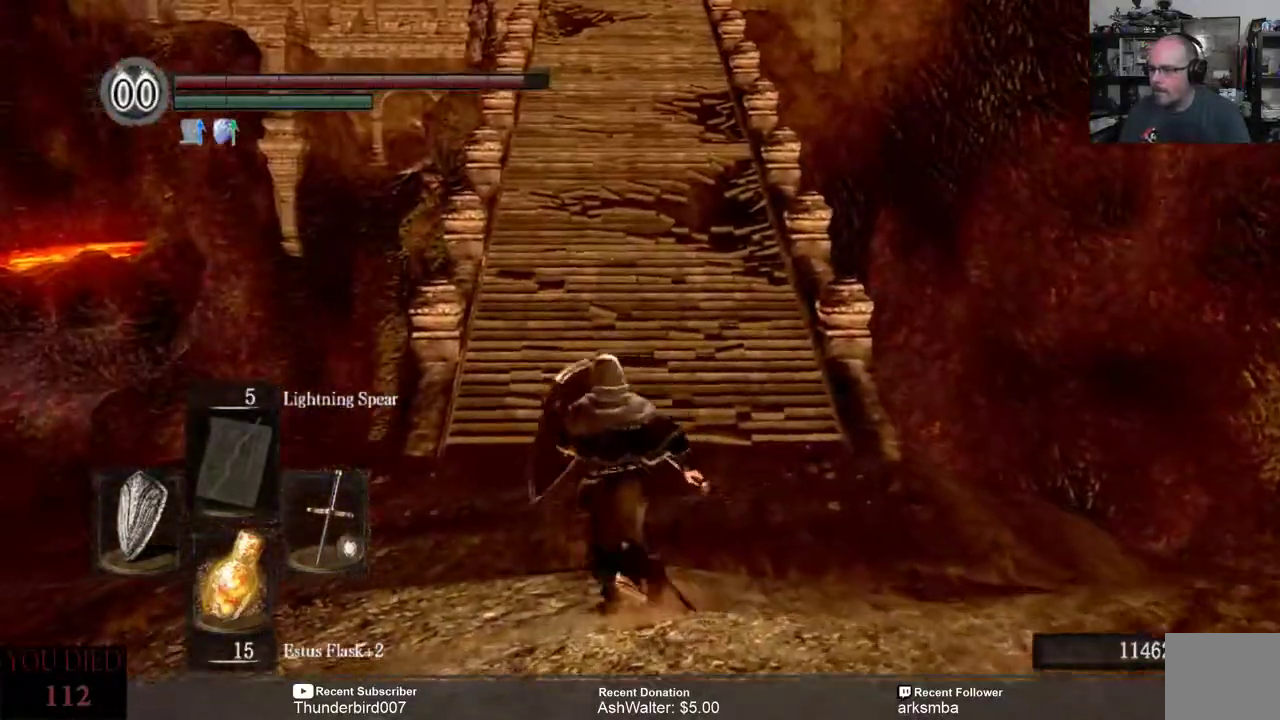
{"buttons": ["L1"], "left_stick": "up", "right_stick": "center", "events": [[350, "right_stick", "up-left"], [483, "left_stick", "up"], [483, "right_stick", "center"]]}
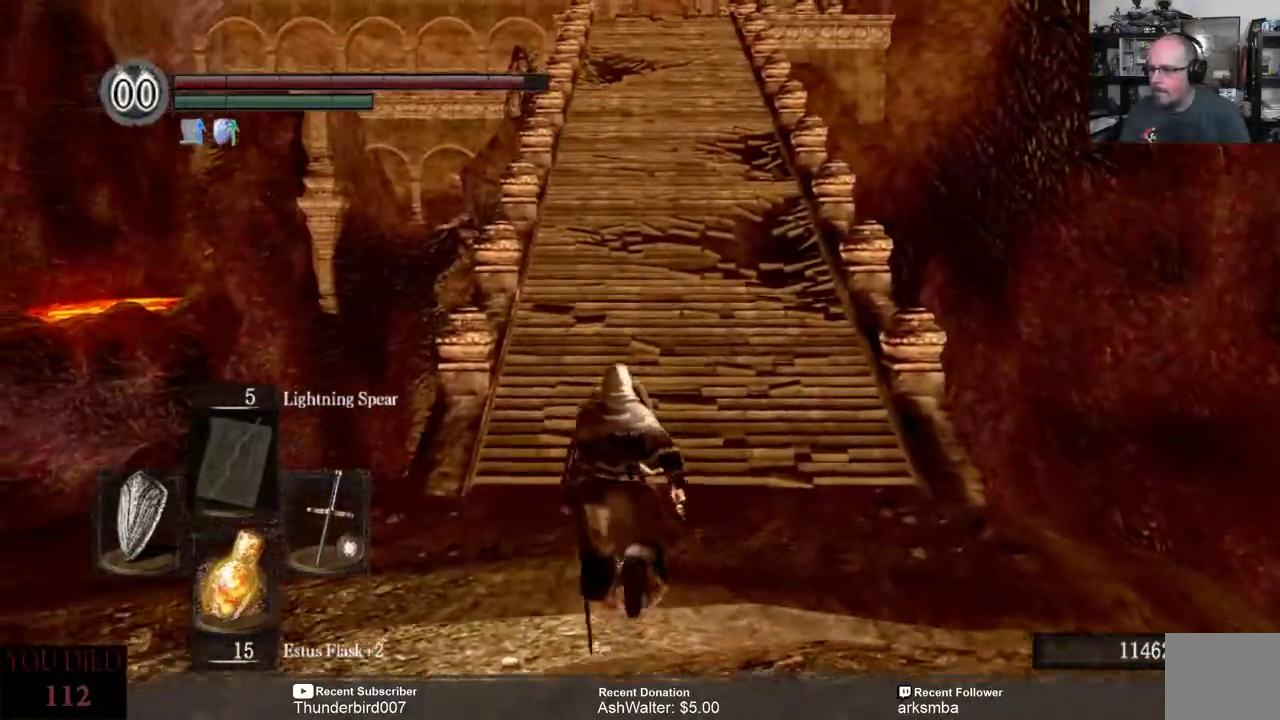
{"buttons": ["L1"], "left_stick": "up", "right_stick": "up", "events": [[50, "right_stick", "up"]]}
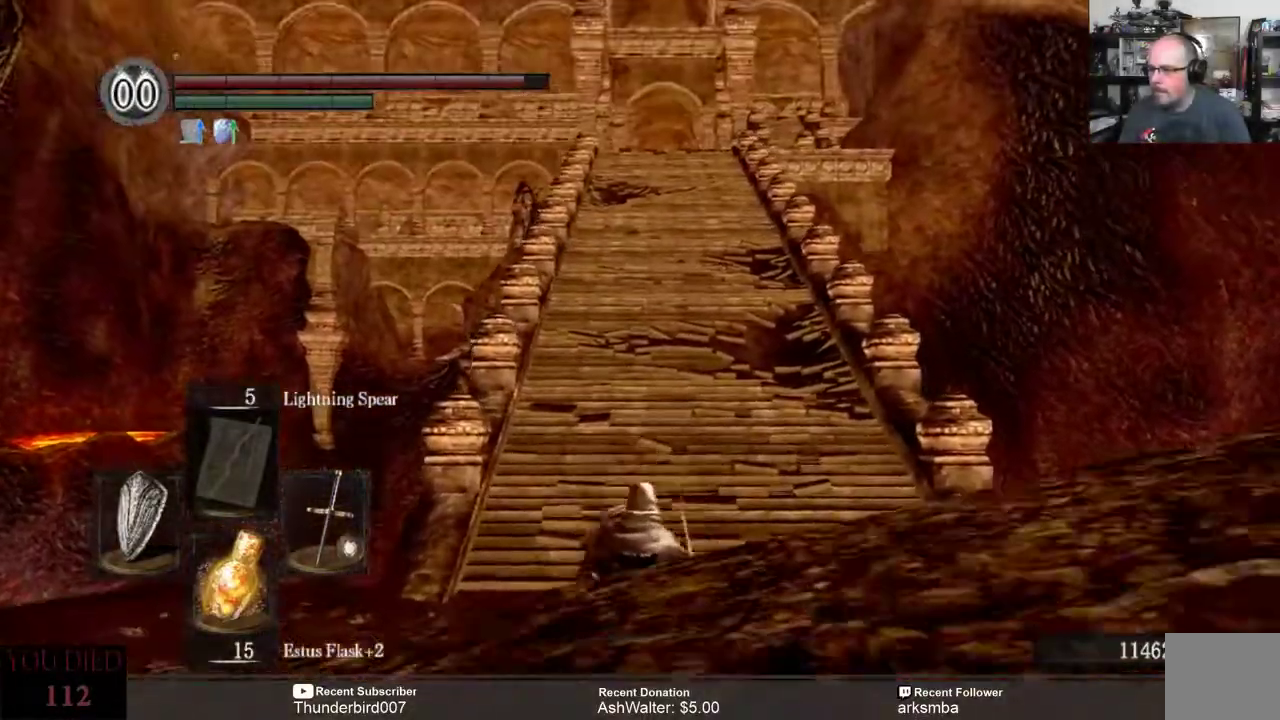
{"buttons": ["L1"], "left_stick": "up", "right_stick": "center", "events": [[33, "right_stick", "center"]]}
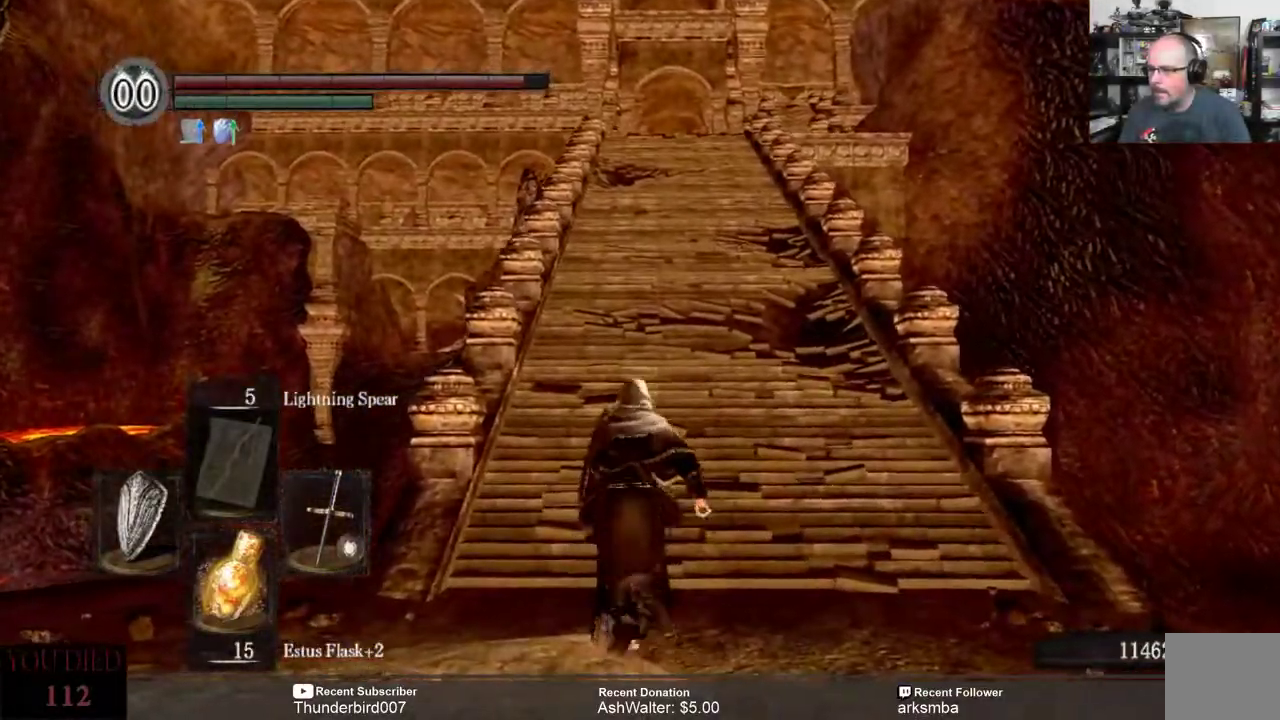
{"buttons": ["L1"], "left_stick": "up", "right_stick": "center", "events": [[317, "right_stick", "down"], [500, "right_stick", "center"]]}
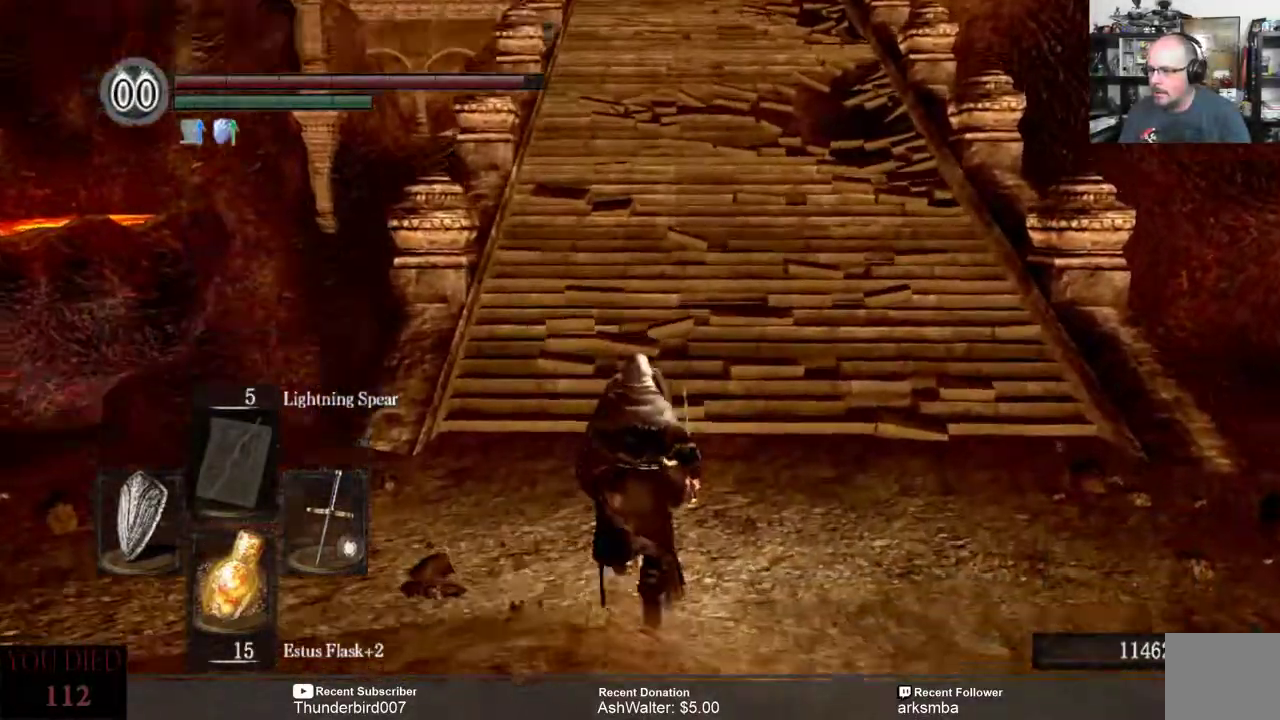
{"buttons": ["L1"], "left_stick": "up", "right_stick": "center", "events": []}
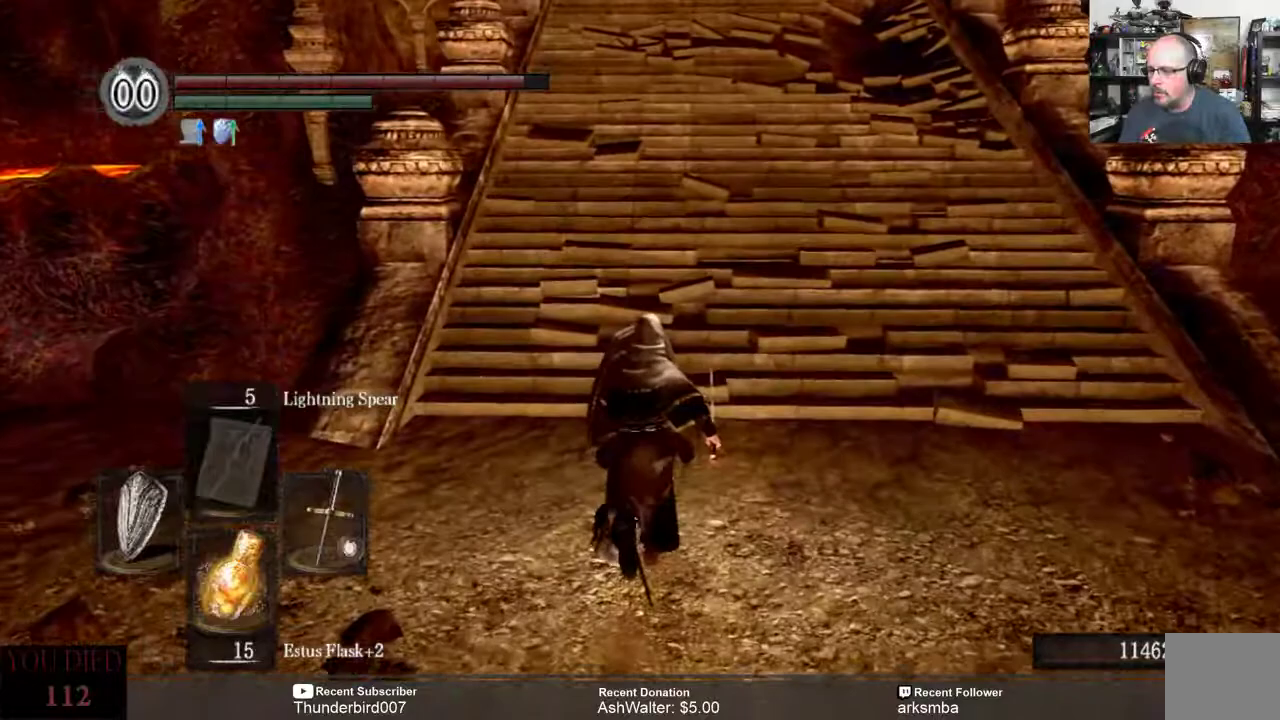
{"buttons": ["L1"], "left_stick": "up", "right_stick": "center", "events": []}
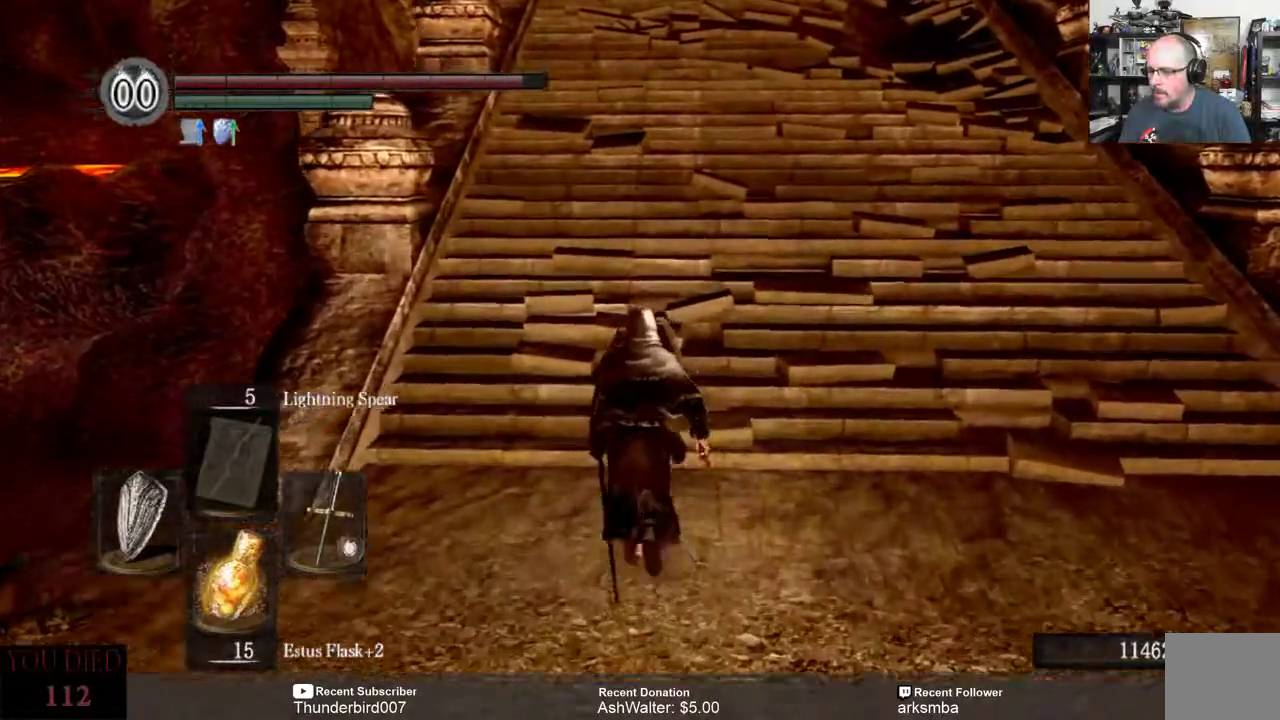
{"buttons": ["L1"], "left_stick": "up", "right_stick": "right", "events": [[200, "right_stick", "right"]]}
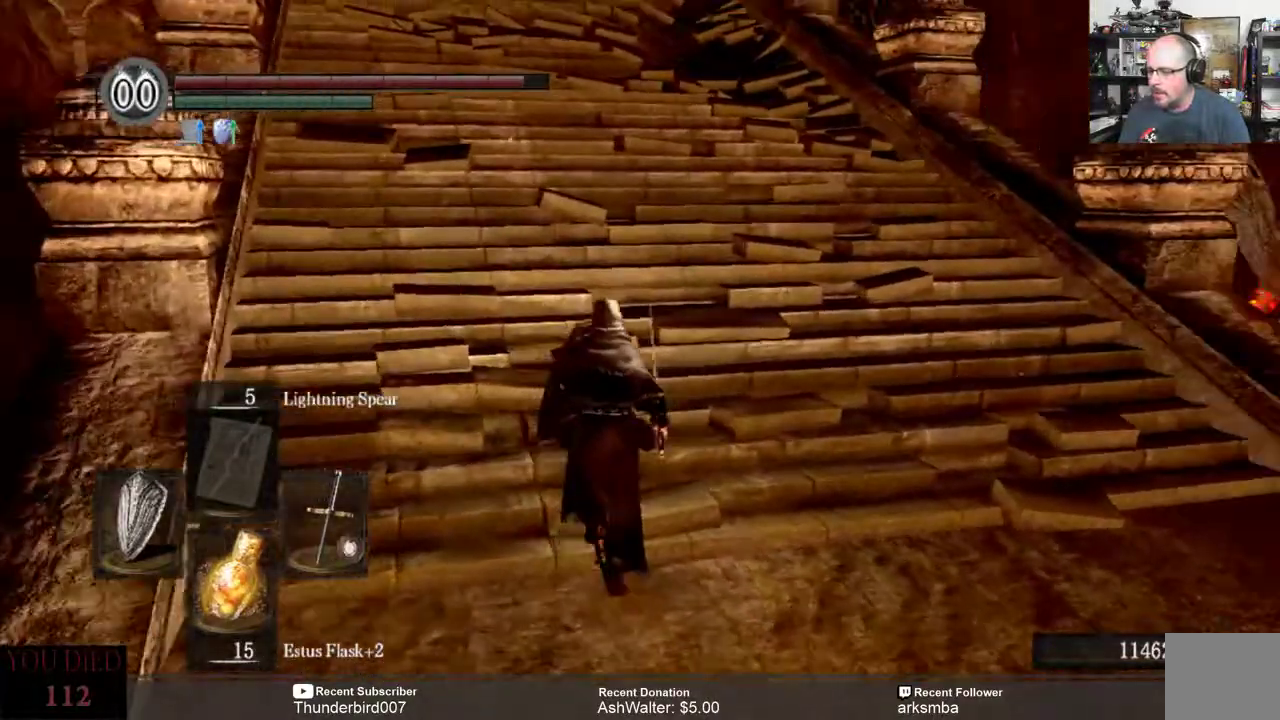
{"buttons": ["L1"], "left_stick": "up-left", "right_stick": "right", "events": [[367, "left_stick", "up-left"]]}
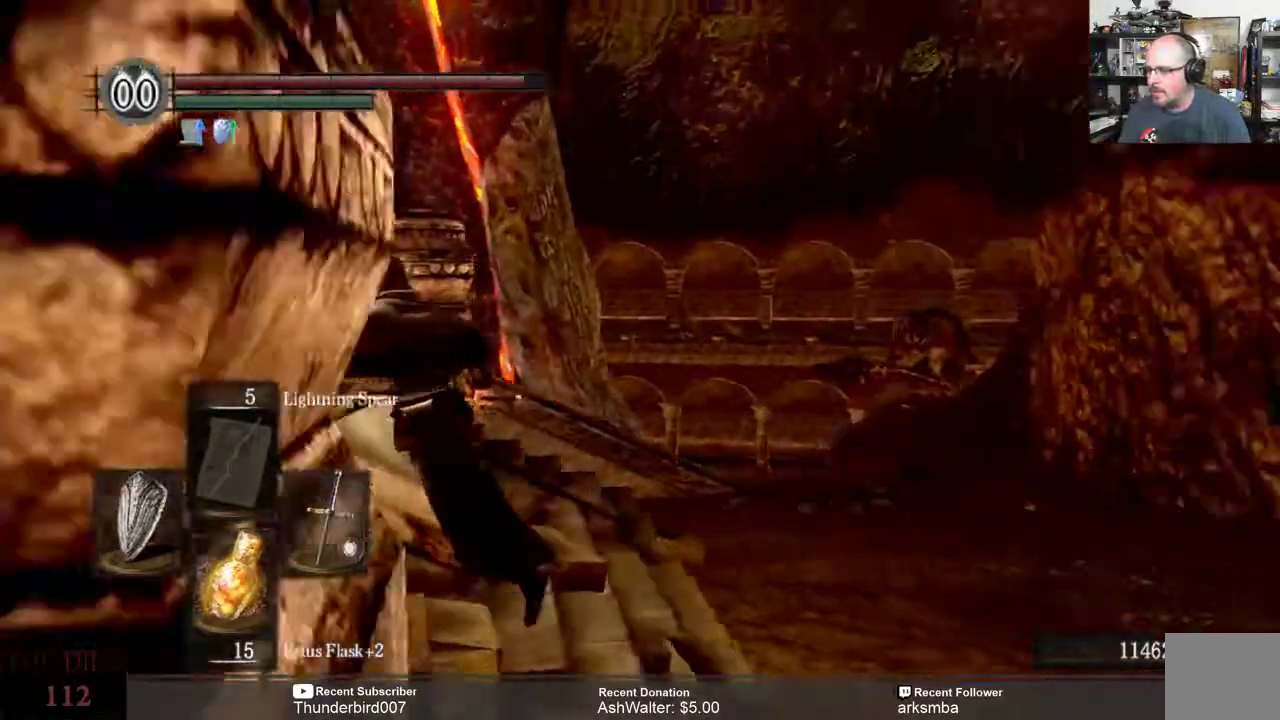
{"buttons": ["L1"], "left_stick": "left", "right_stick": "right", "events": [[83, "left_stick", "left"], [150, "right_stick", "center"], [450, "right_stick", "right"]]}
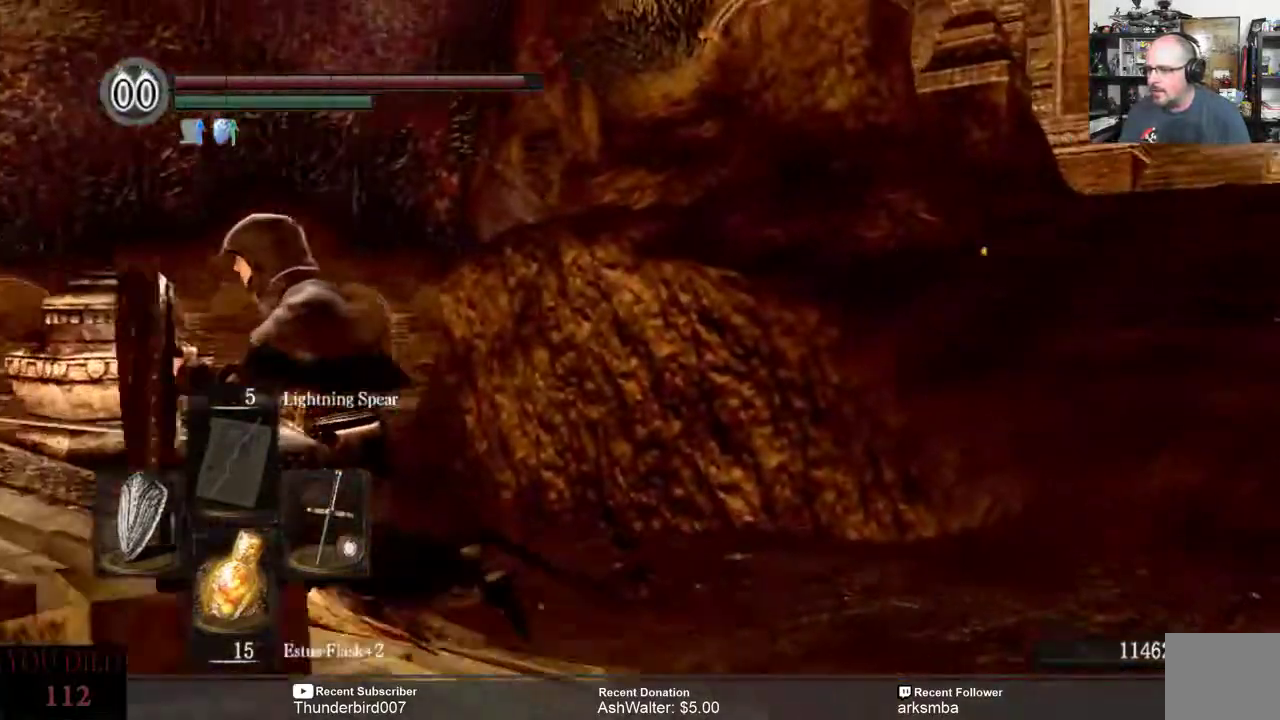
{"buttons": [], "left_stick": "down", "right_stick": "center", "events": [[50, "L1", "up"], [50, "left_stick", "down"], [417, "right_stick", "center"]]}
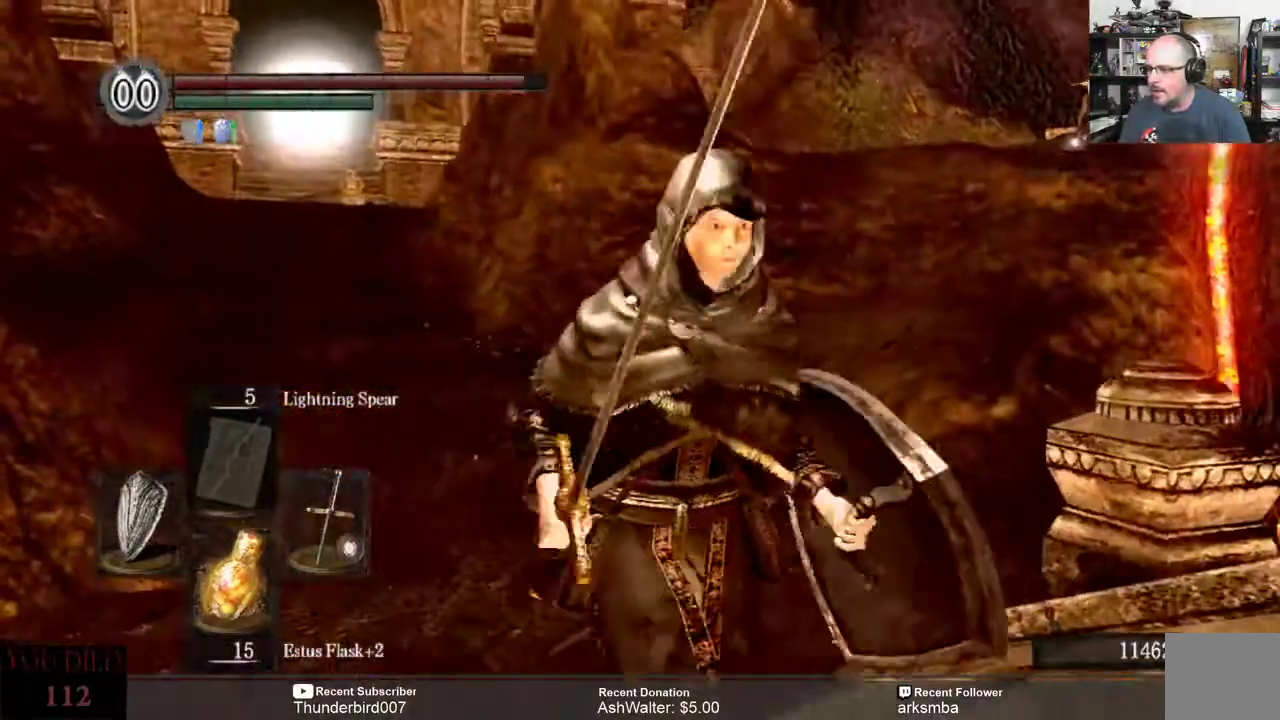
{"buttons": [], "left_stick": "down-right", "right_stick": "center", "events": [[350, "left_stick", "down-right"]]}
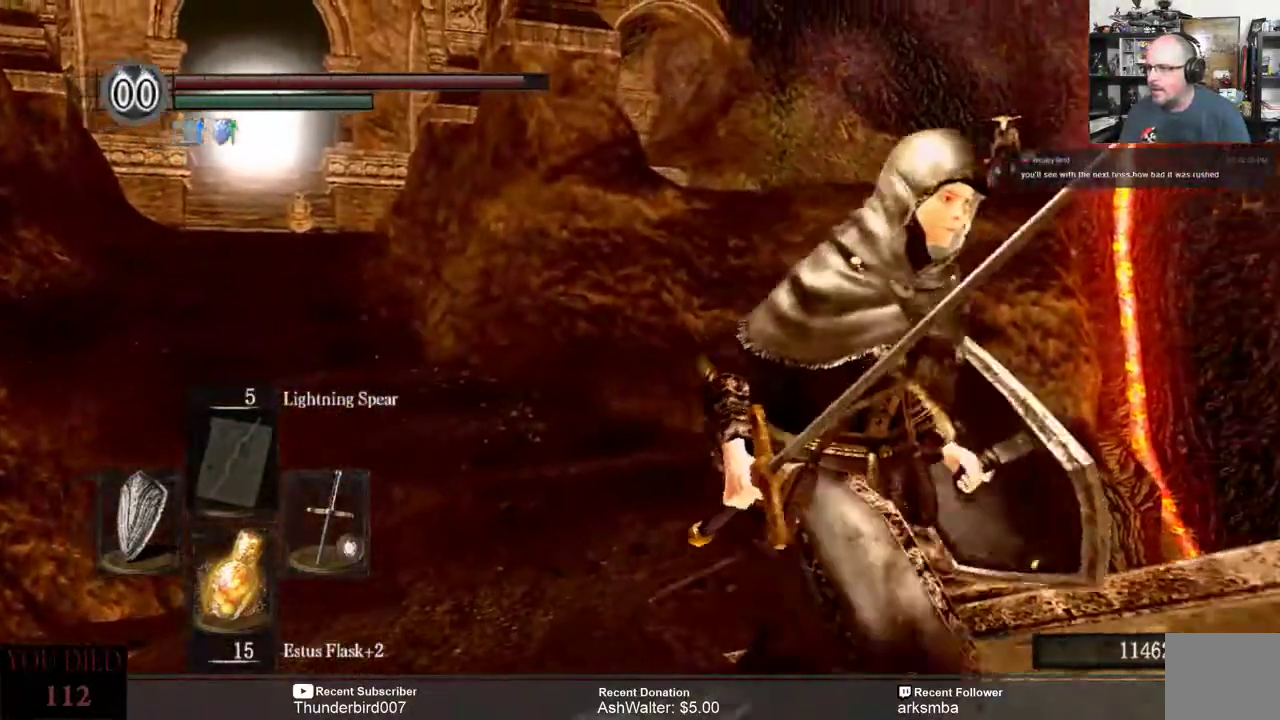
{"buttons": [], "left_stick": "center", "right_stick": "center", "events": [[317, "left_stick", "down"], [450, "left_stick", "center"]]}
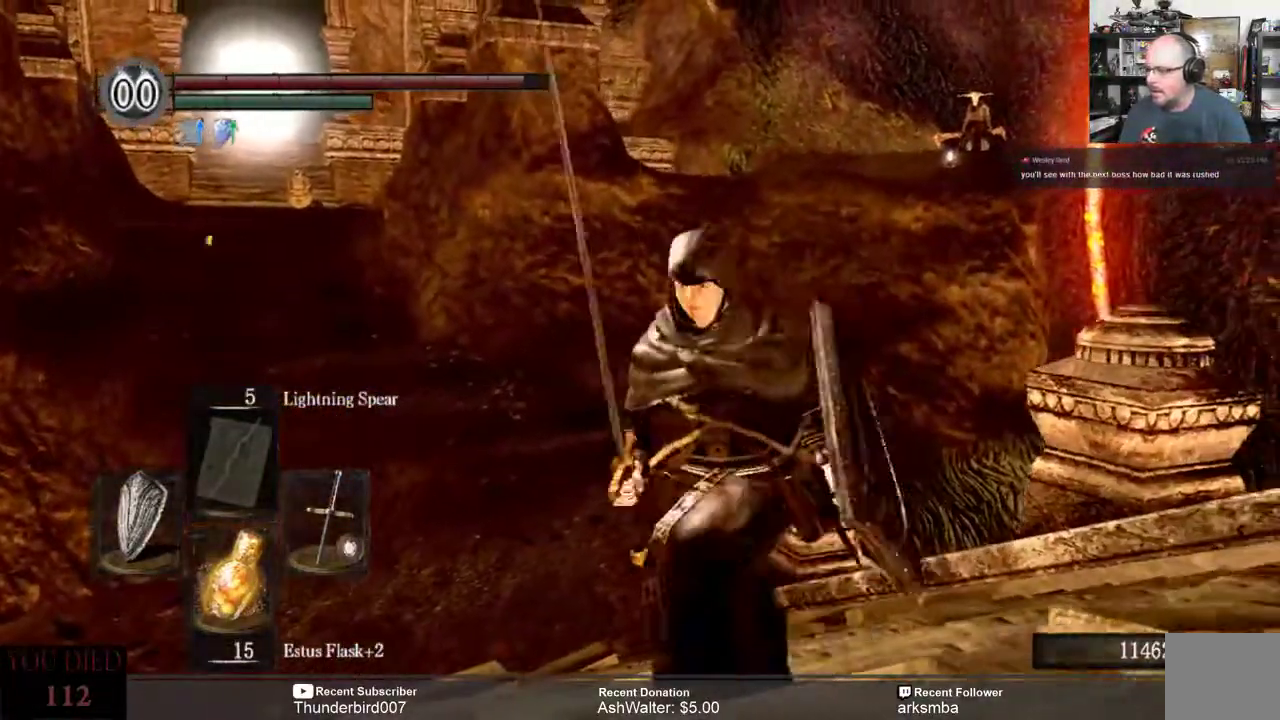
{"buttons": [], "left_stick": "center", "right_stick": "center", "events": []}
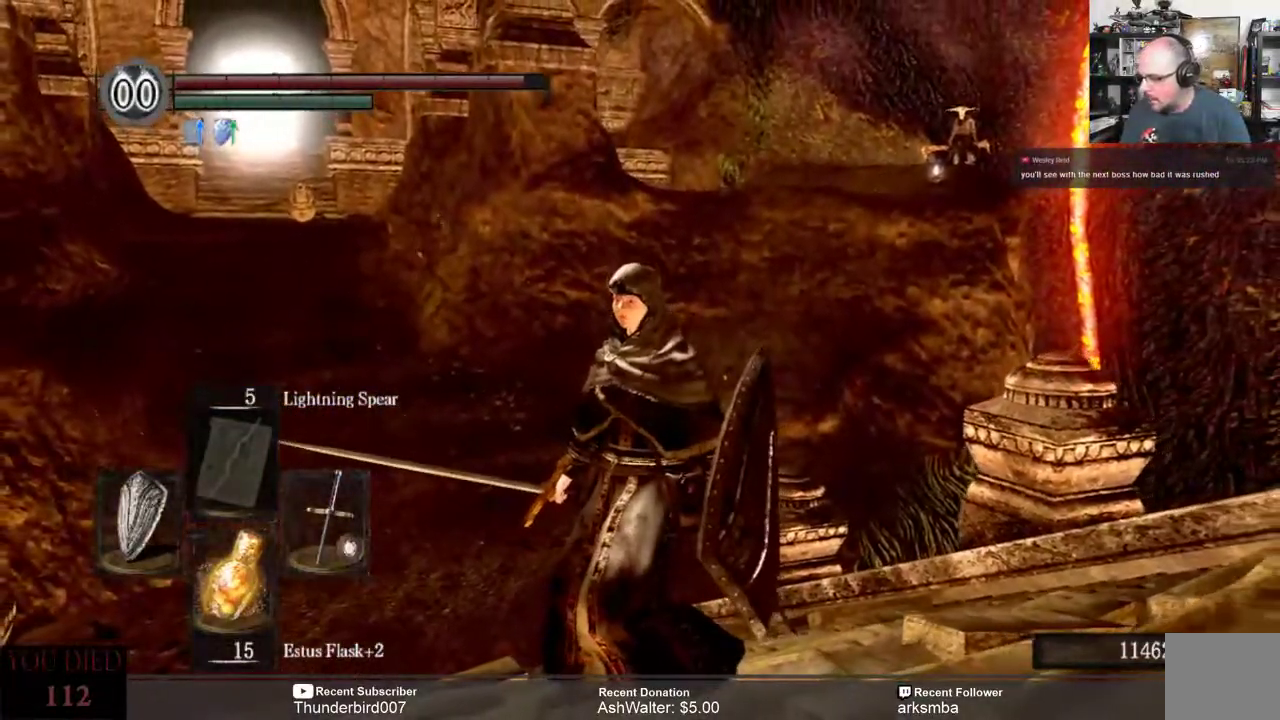
{"buttons": [], "left_stick": "center", "right_stick": "center", "events": []}
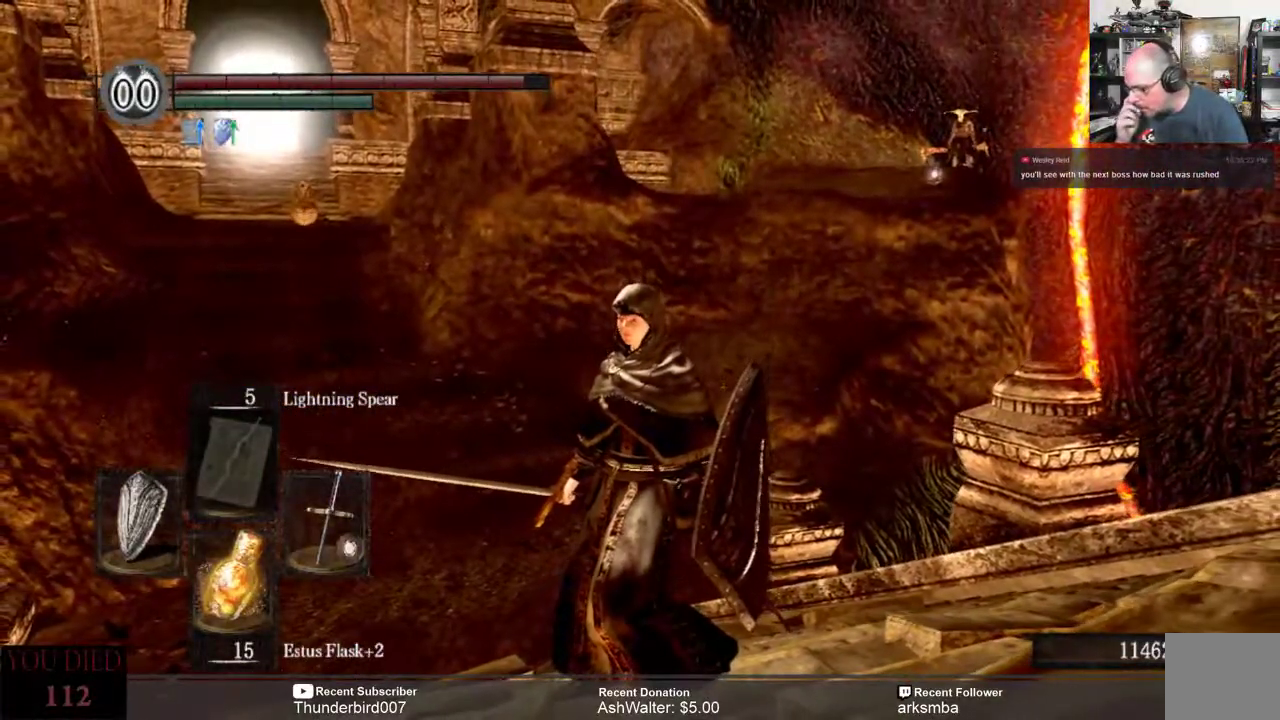
{"buttons": [], "left_stick": "center", "right_stick": "center", "events": []}